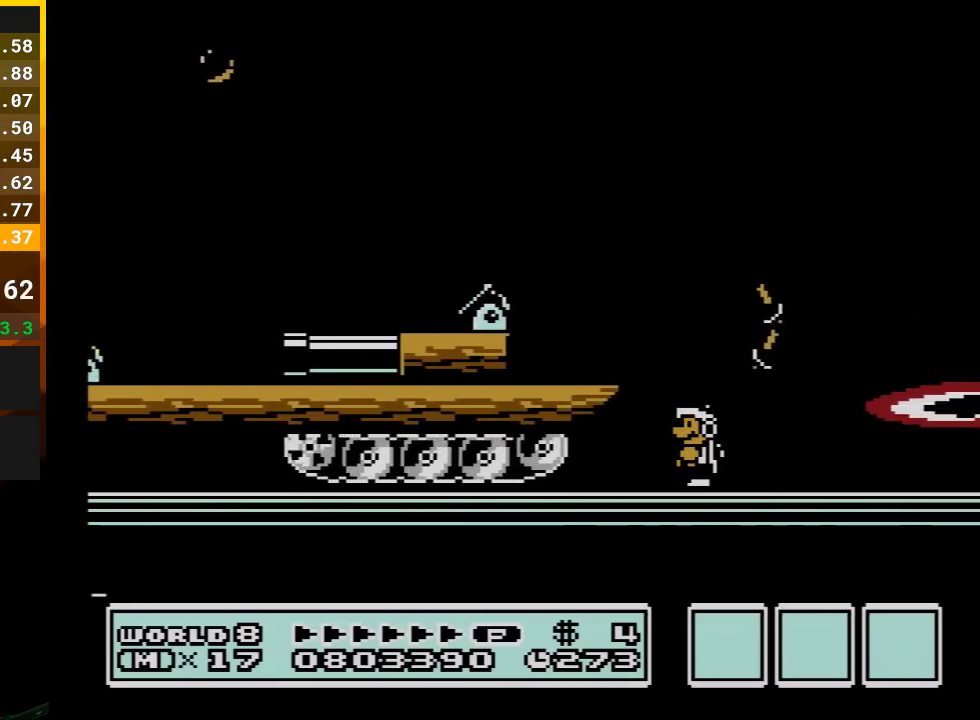
Gameplay with a controller (Nintendo layout); each line is a JSON object with the inputs held at the frame after it. "events" lists button and stick changes between this image and that frame as [ms after this image, input, new state], when the widget could be followed in between. Not read: L3 R3.
{"buttons": ["B", "DPAD_RIGHT"], "events": [[417, "DPAD_RIGHT", "down"]]}
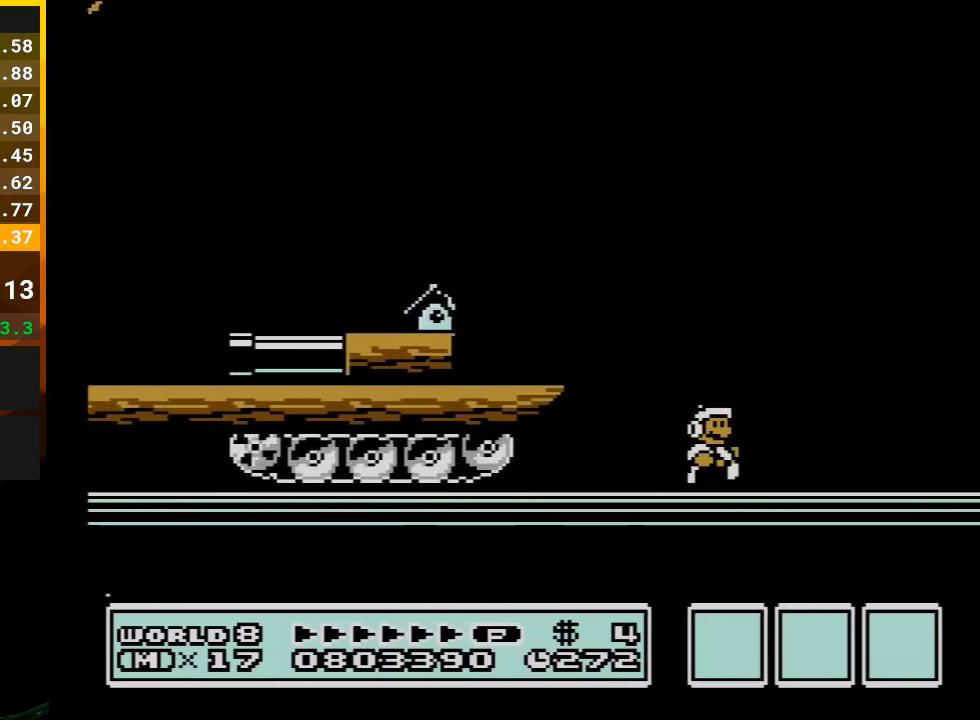
{"buttons": ["A", "B", "DPAD_RIGHT"], "events": [[133, "A", "down"]]}
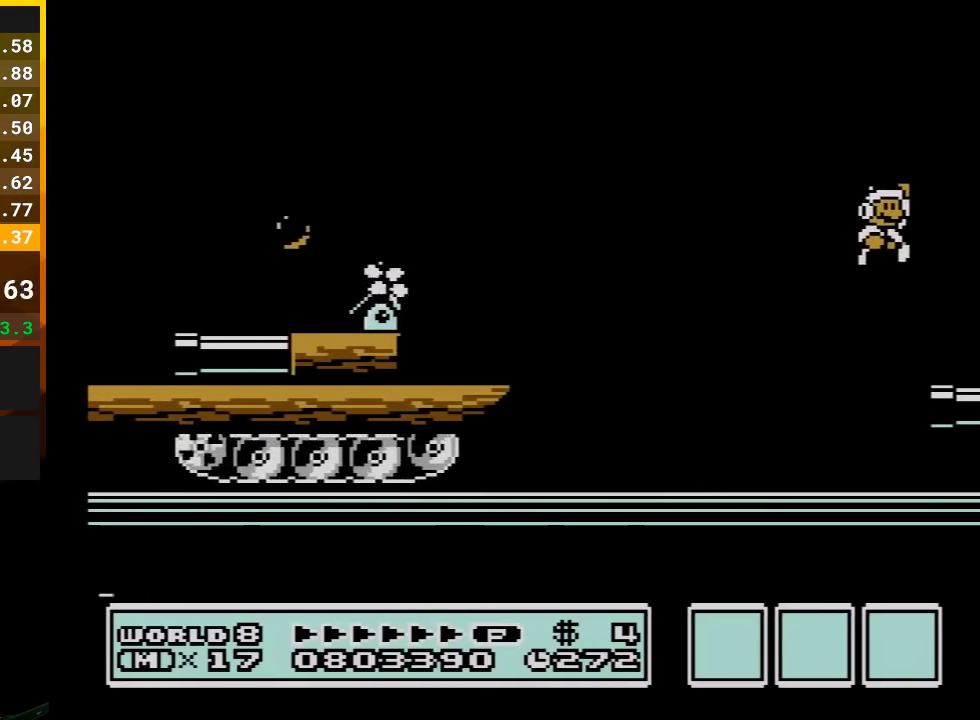
{"buttons": ["B"], "events": [[17, "A", "up"], [50, "B", "up"], [100, "DPAD_RIGHT", "up"], [133, "B", "down"], [233, "B", "up"], [317, "B", "down"]]}
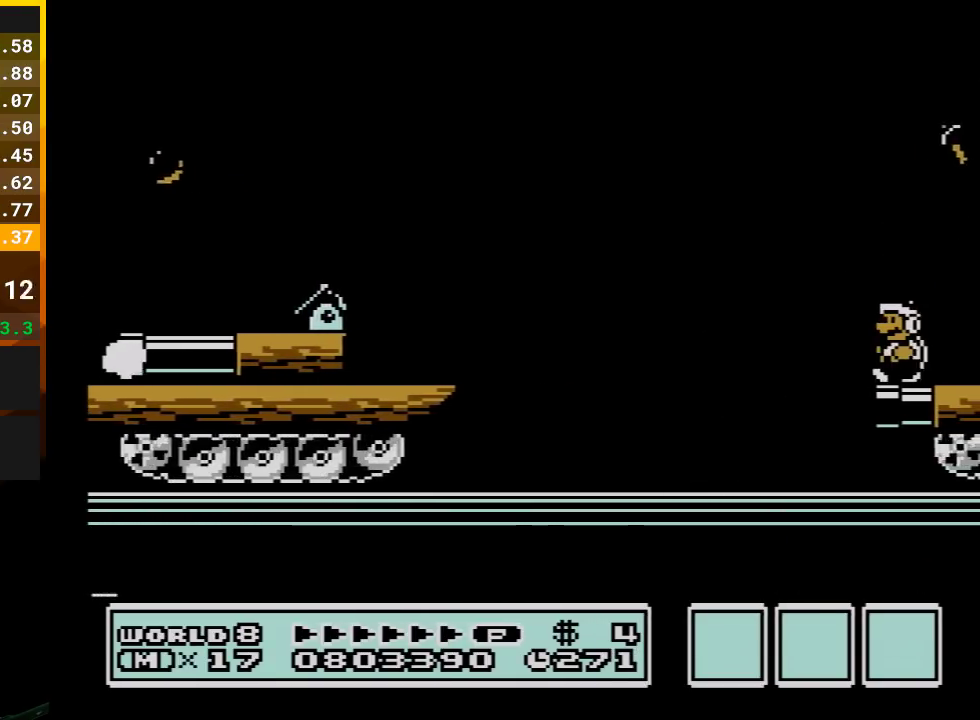
{"buttons": ["B"], "events": [[17, "DPAD_LEFT", "down"], [67, "DPAD_LEFT", "up"]]}
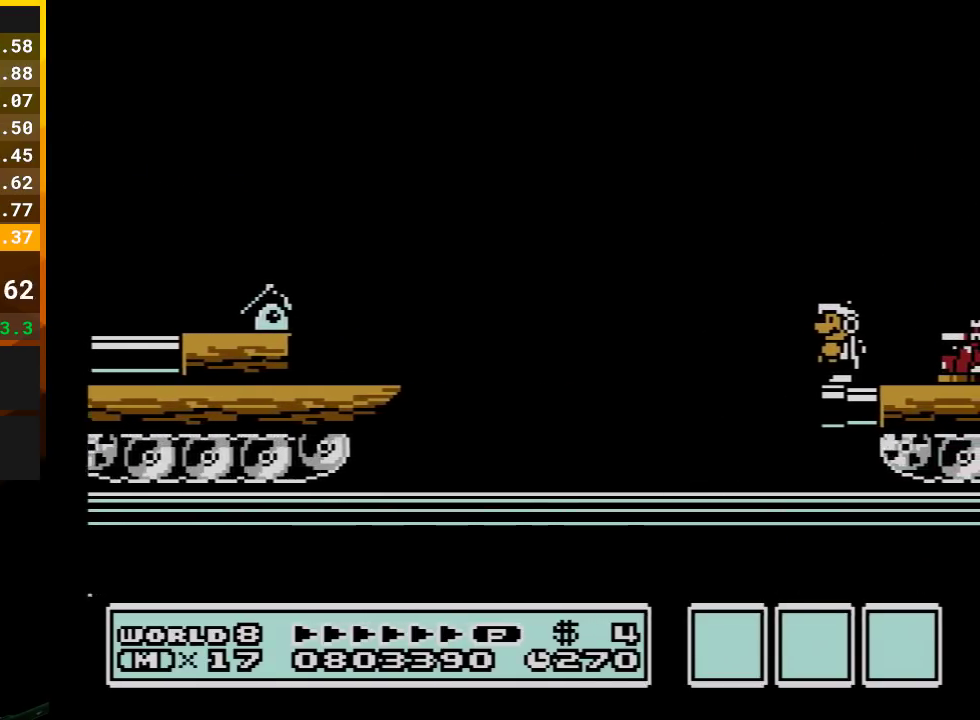
{"buttons": ["B"], "events": [[67, "A", "down"], [100, "DPAD_RIGHT", "down"], [483, "A", "up"], [483, "DPAD_RIGHT", "up"]]}
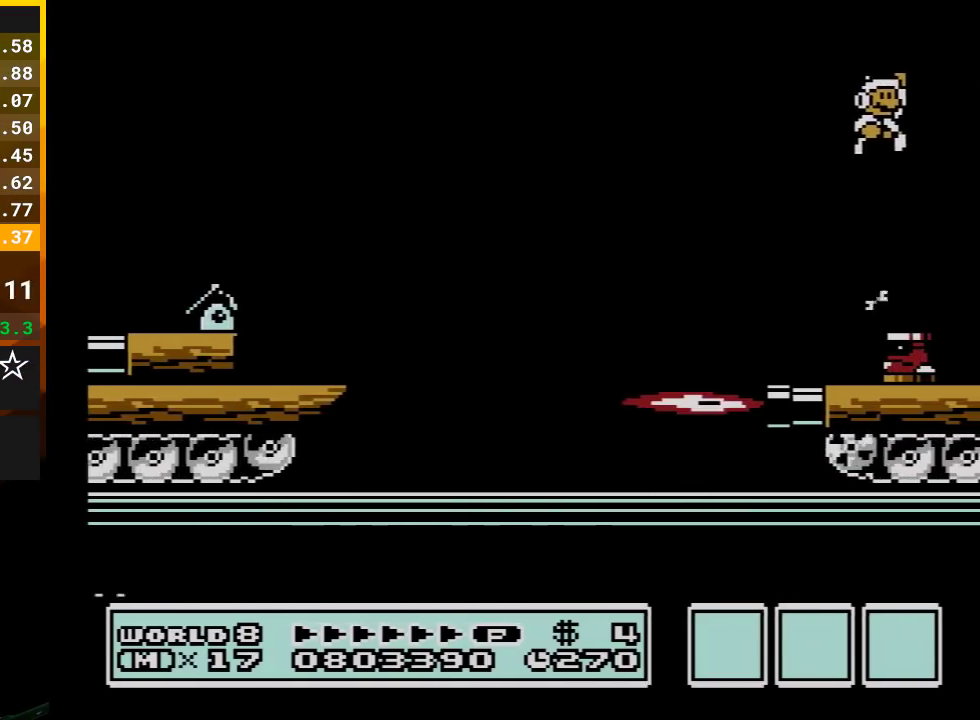
{"buttons": ["B", "DPAD_RIGHT"], "events": [[100, "DPAD_LEFT", "down"], [417, "DPAD_LEFT", "up"], [450, "DPAD_RIGHT", "down"]]}
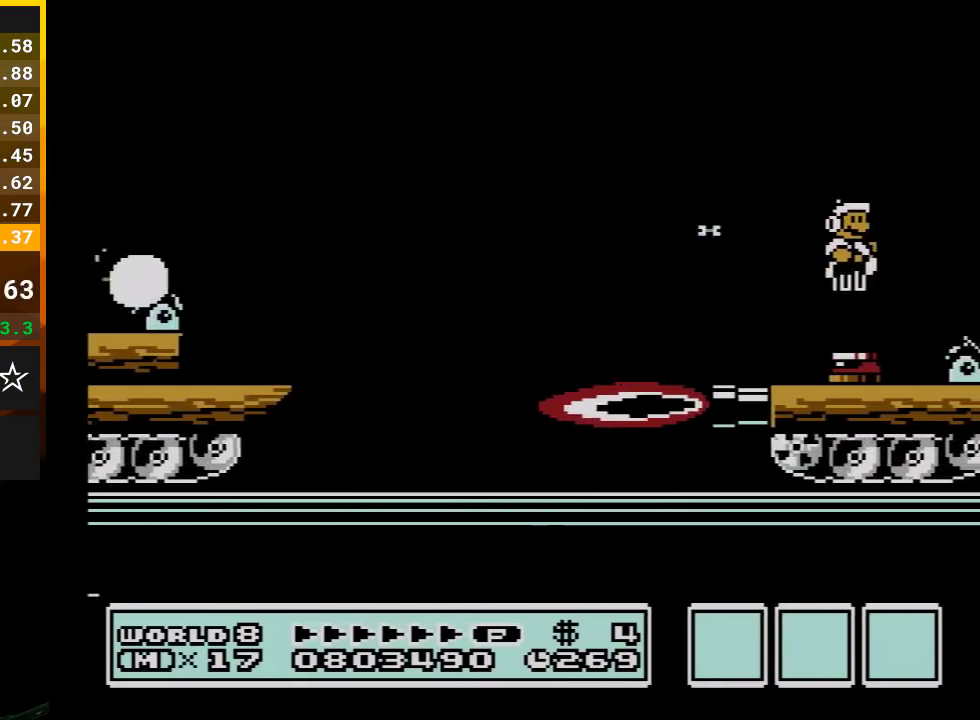
{"buttons": ["A", "B"], "events": [[17, "B", "up"], [33, "DPAD_RIGHT", "up"], [100, "B", "down"], [233, "B", "up"], [283, "B", "down"], [450, "A", "down"]]}
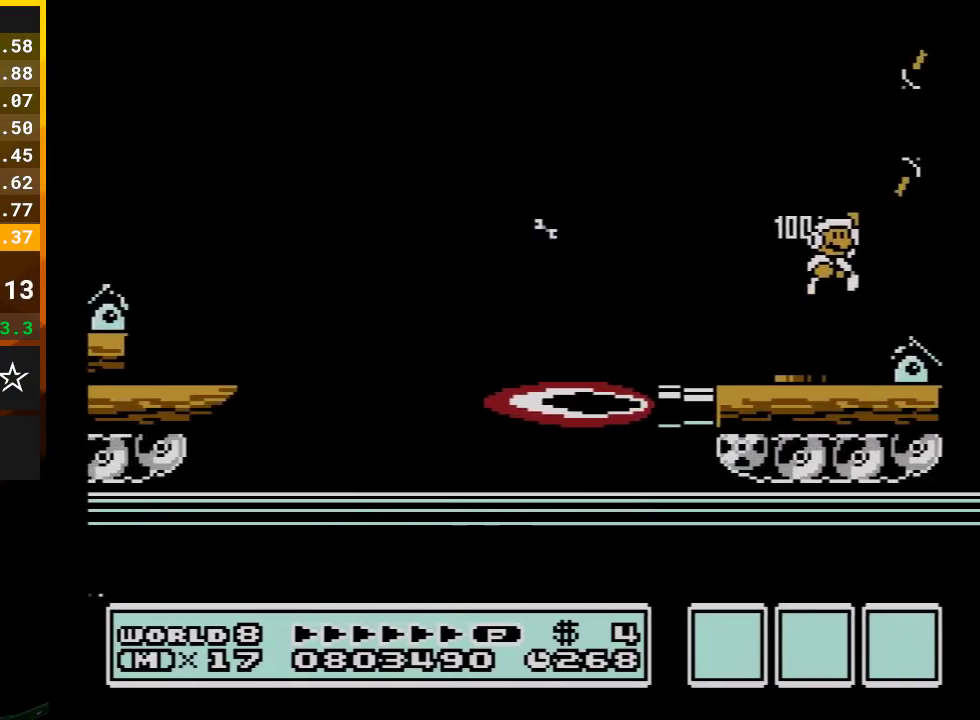
{"buttons": ["B", "DPAD_LEFT"], "events": [[33, "DPAD_RIGHT", "down"], [200, "A", "up"], [233, "DPAD_RIGHT", "up"], [450, "DPAD_LEFT", "down"]]}
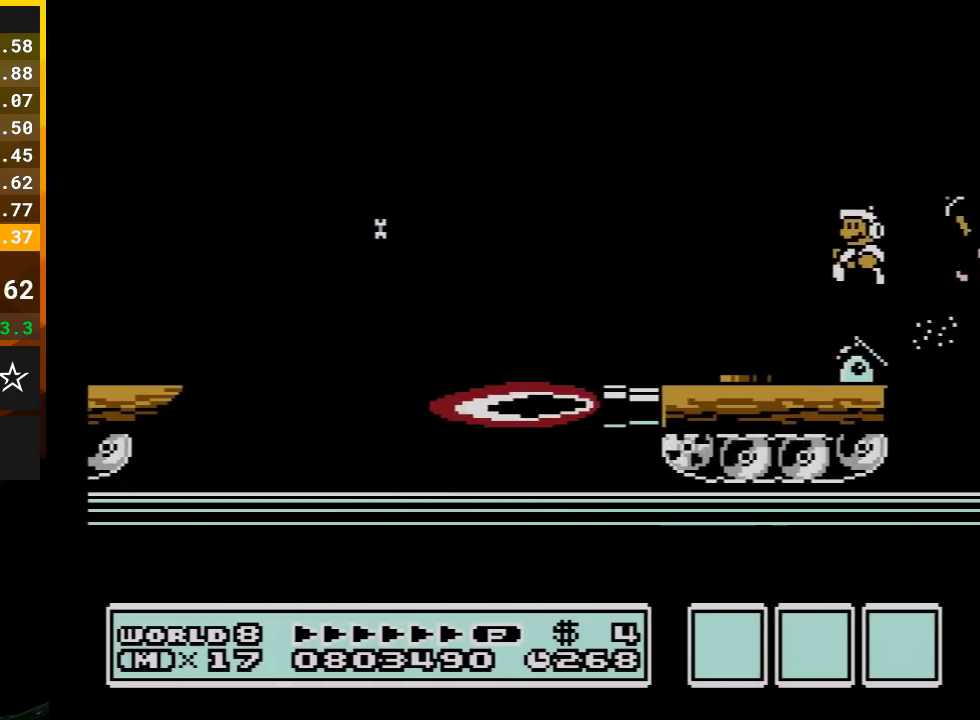
{"buttons": ["B"], "events": [[67, "DPAD_LEFT", "up"], [167, "DPAD_RIGHT", "down"], [267, "DPAD_RIGHT", "up"]]}
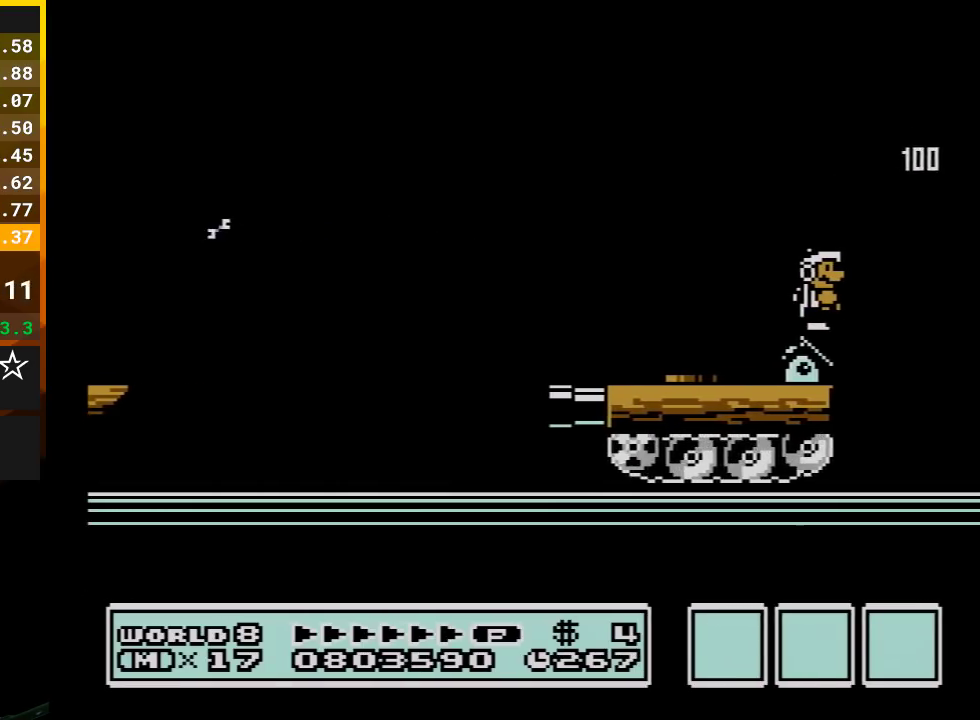
{"buttons": ["B"], "events": []}
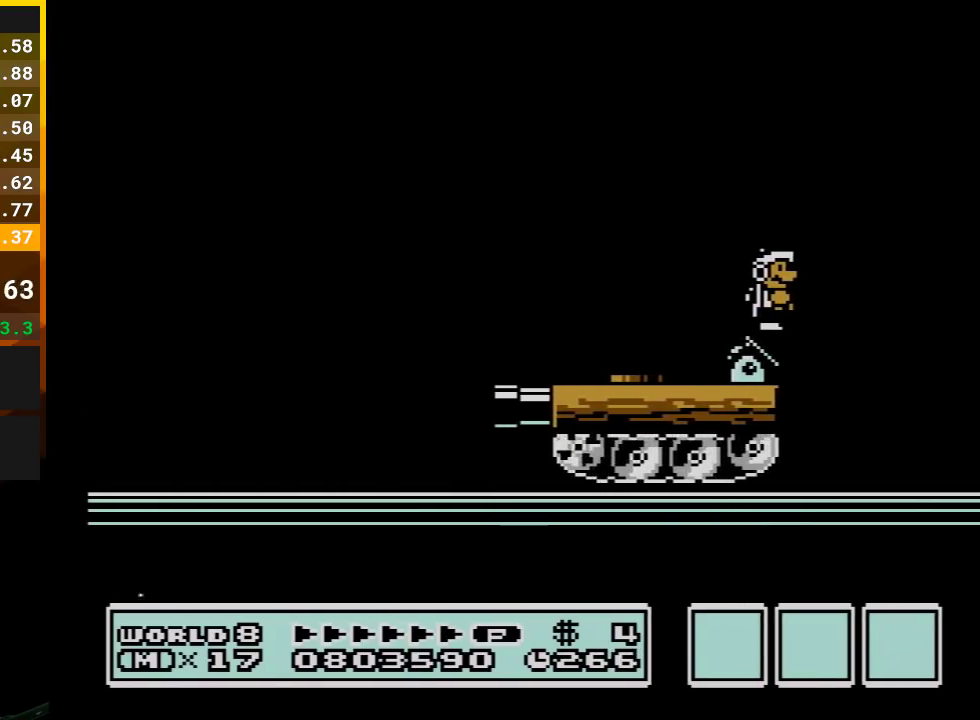
{"buttons": ["B"], "events": []}
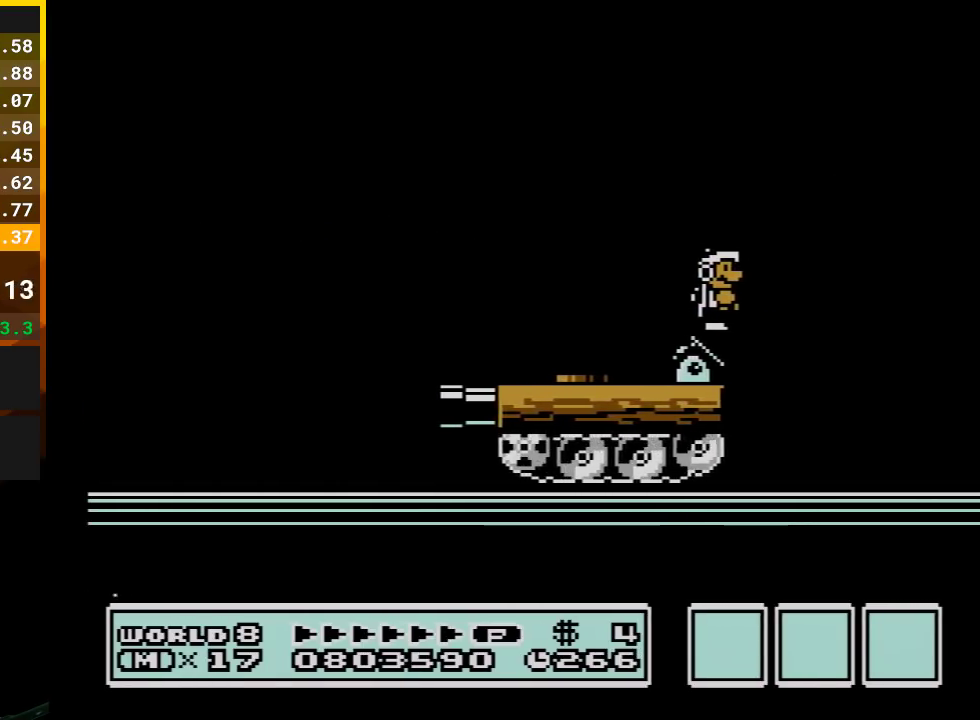
{"buttons": ["B"], "events": []}
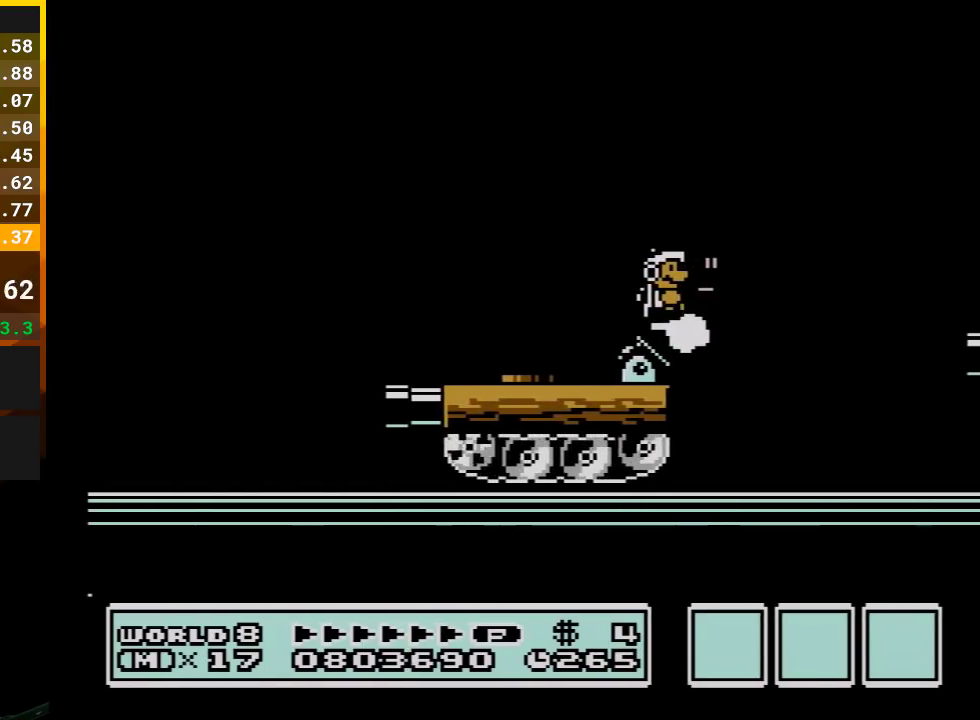
{"buttons": ["B", "DPAD_RIGHT"], "events": [[133, "A", "down"], [133, "DPAD_LEFT", "down"], [267, "A", "up"], [267, "B", "up"], [283, "DPAD_LEFT", "up"], [350, "B", "down"], [417, "DPAD_RIGHT", "down"]]}
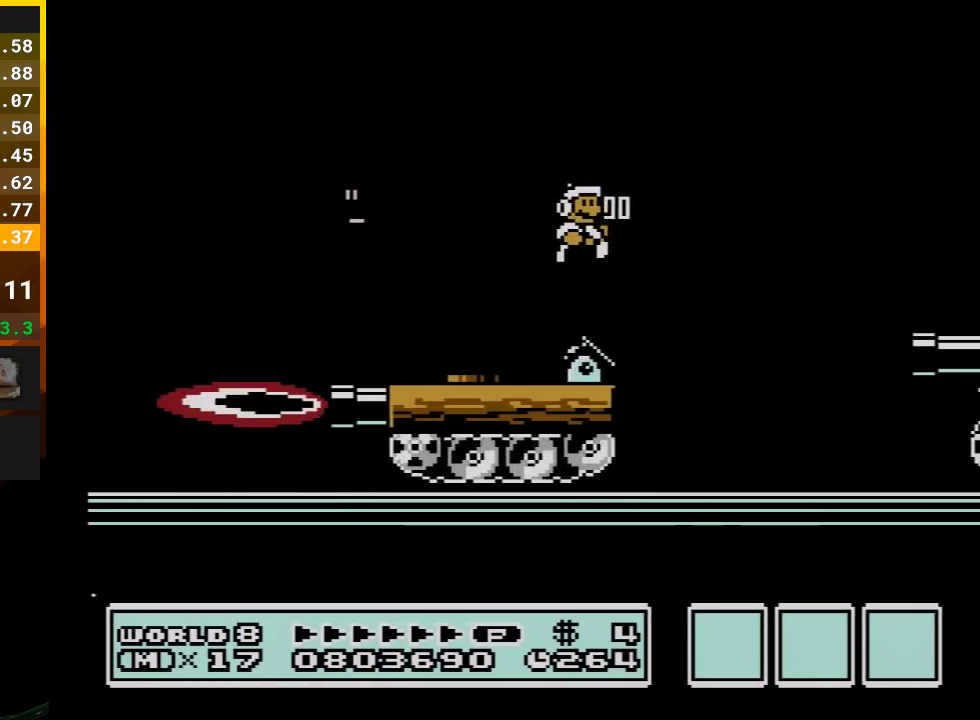
{"buttons": ["A", "B", "DPAD_RIGHT"], "events": [[200, "A", "down"]]}
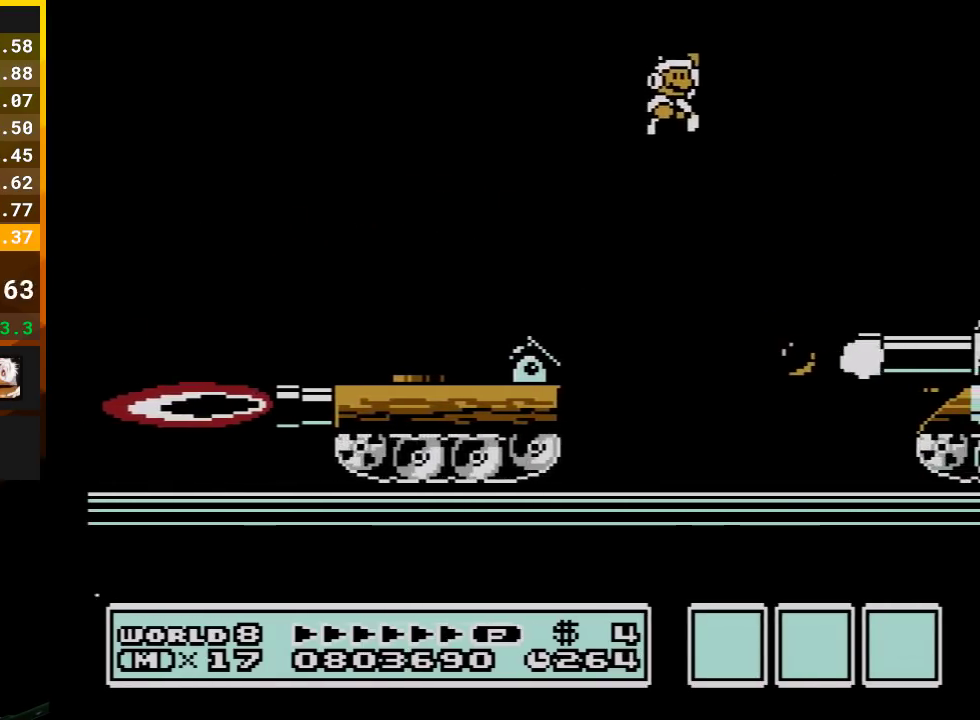
{"buttons": ["B", "DPAD_LEFT"], "events": [[200, "A", "up"], [200, "DPAD_RIGHT", "up"], [283, "DPAD_LEFT", "down"]]}
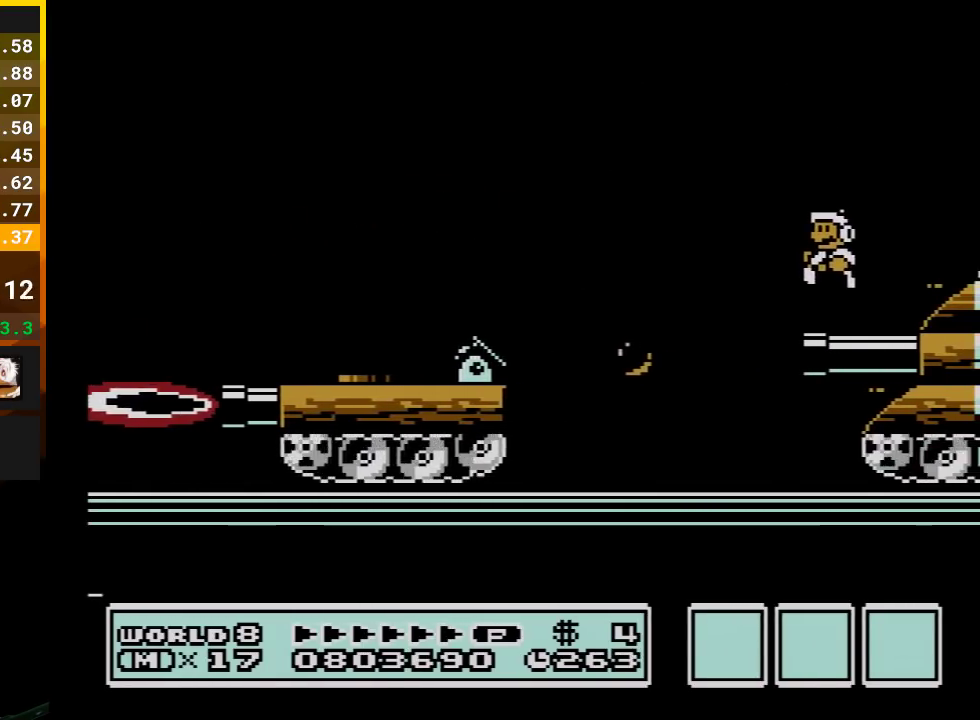
{"buttons": ["B"], "events": [[133, "B", "up"], [167, "DPAD_LEFT", "up"], [200, "DPAD_RIGHT", "down"], [267, "DPAD_RIGHT", "up"], [317, "B", "down"], [383, "B", "up"], [483, "B", "down"]]}
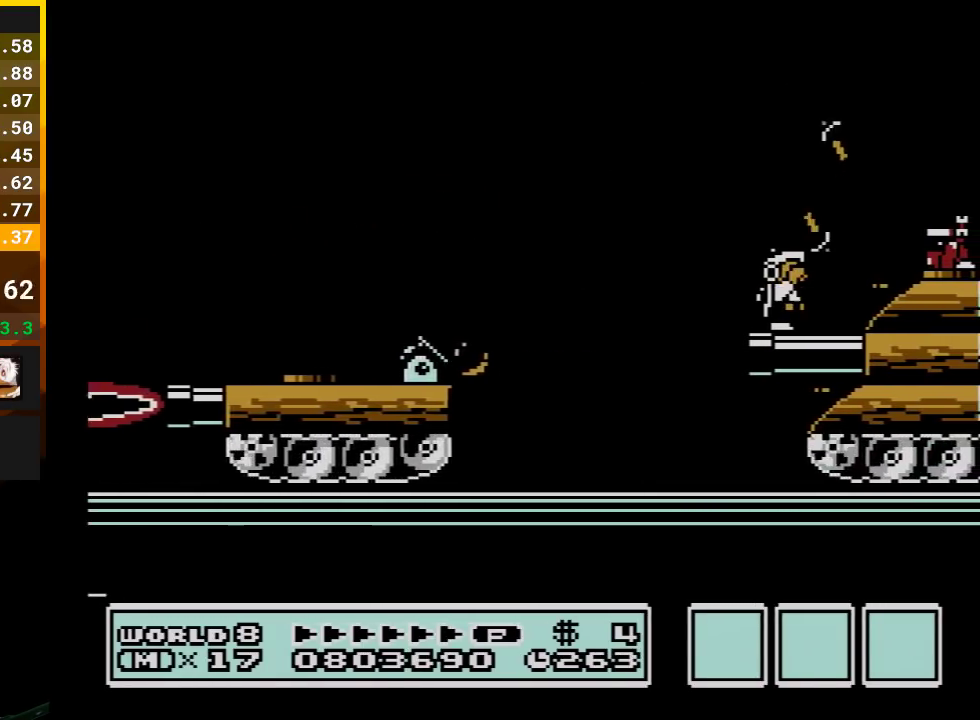
{"buttons": ["B", "DPAD_DOWN"], "events": [[167, "DPAD_RIGHT", "down"], [383, "DPAD_RIGHT", "up"], [417, "DPAD_DOWN", "down"]]}
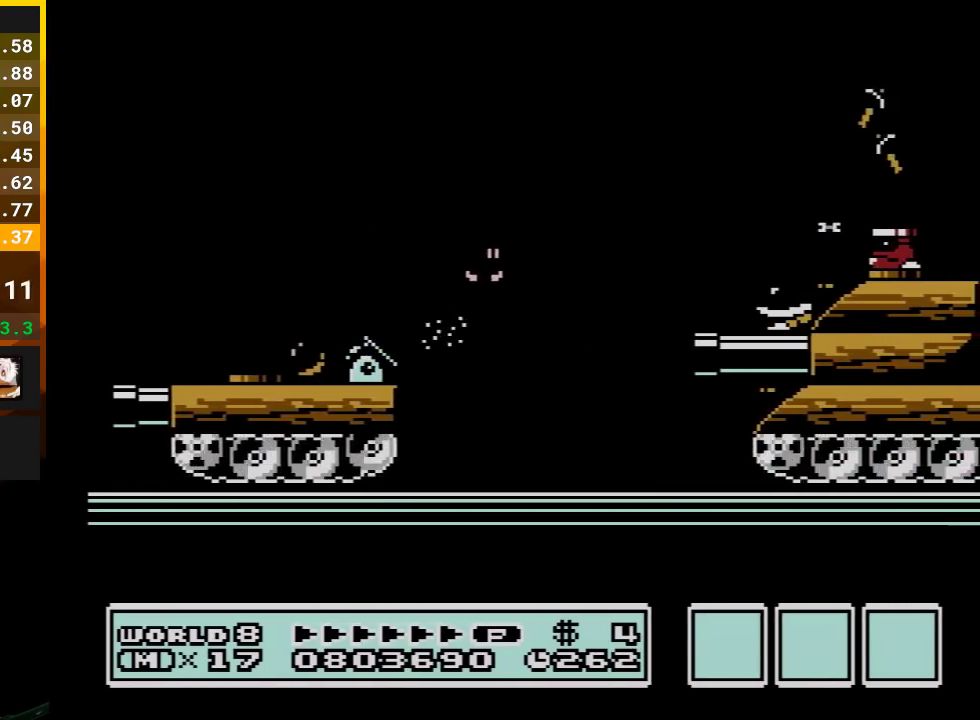
{"buttons": ["B", "DPAD_DOWN"], "events": []}
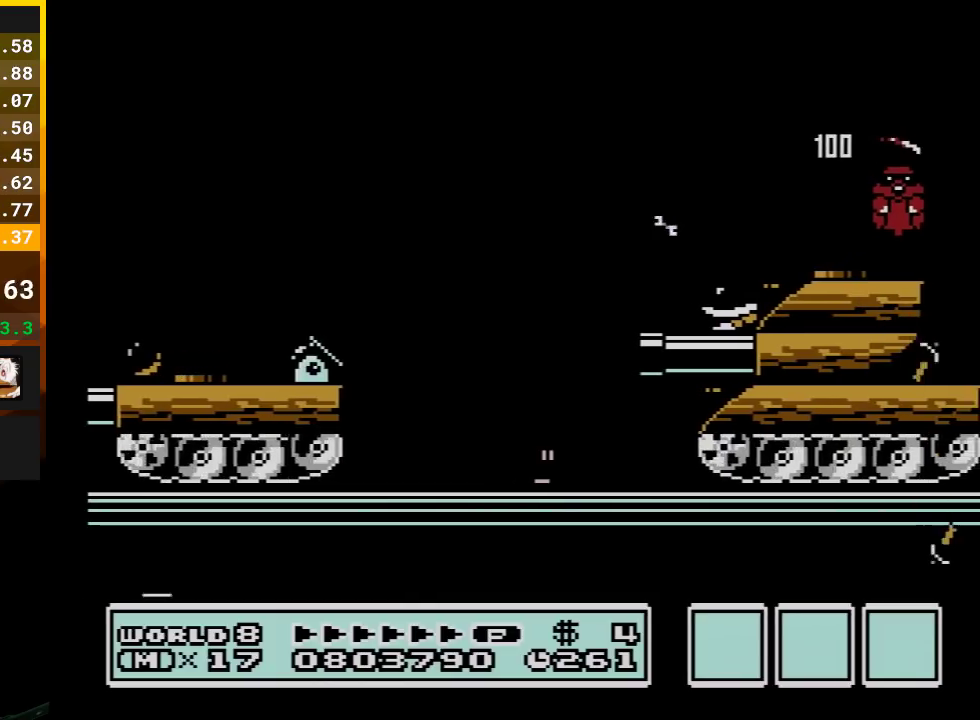
{"buttons": ["B", "DPAD_RIGHT"], "events": [[267, "DPAD_DOWN", "up"], [283, "A", "down"], [283, "DPAD_RIGHT", "down"], [483, "A", "up"]]}
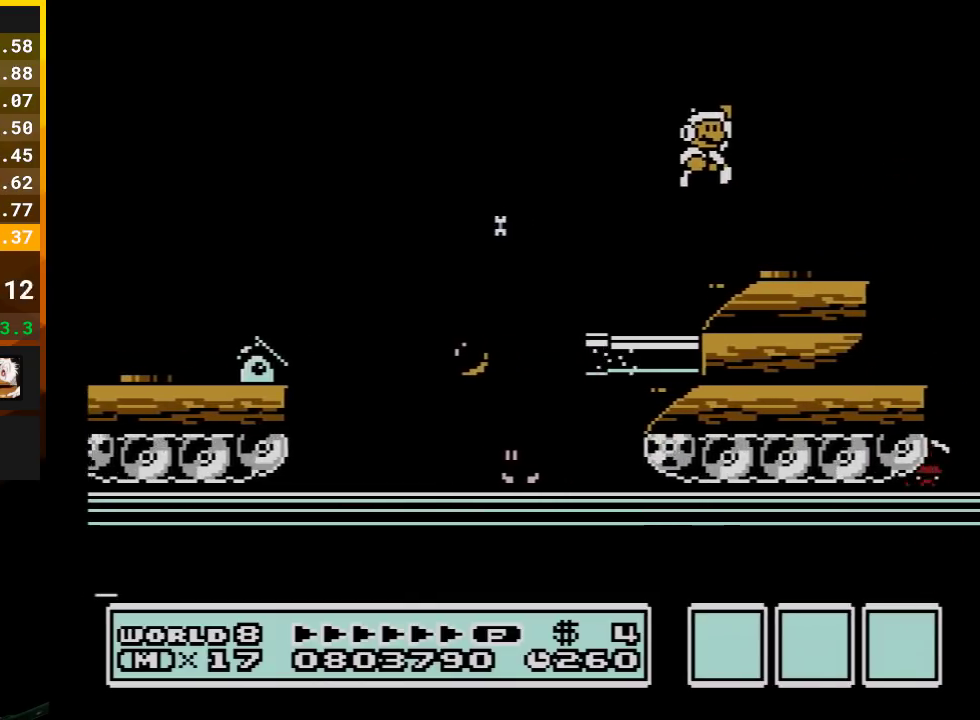
{"buttons": ["A", "B"], "events": [[17, "B", "up"], [67, "B", "down"], [167, "DPAD_RIGHT", "up"], [283, "DPAD_LEFT", "down"], [417, "A", "down"], [483, "DPAD_LEFT", "up"]]}
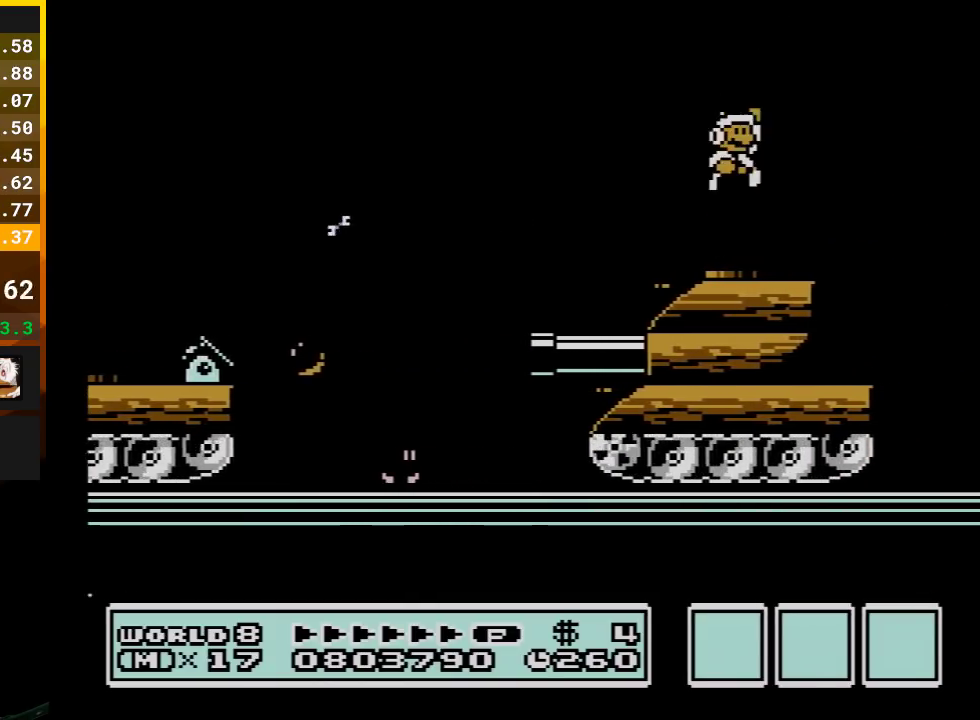
{"buttons": ["B"], "events": [[33, "A", "up"], [33, "DPAD_RIGHT", "down"], [100, "B", "up"], [167, "B", "down"], [200, "DPAD_RIGHT", "up"], [267, "DPAD_LEFT", "down"], [450, "DPAD_LEFT", "up"]]}
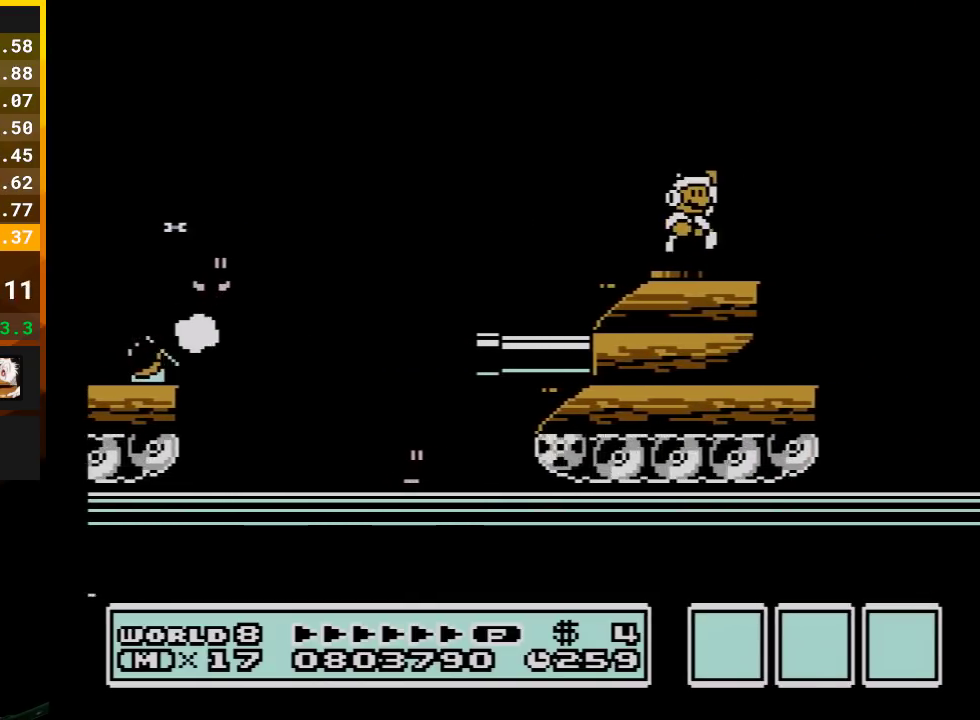
{"buttons": ["B"], "events": [[17, "A", "down"], [17, "DPAD_RIGHT", "down"], [133, "DPAD_RIGHT", "up"], [200, "A", "up"], [233, "B", "up"], [233, "DPAD_LEFT", "down"], [283, "B", "down"], [383, "DPAD_LEFT", "up"]]}
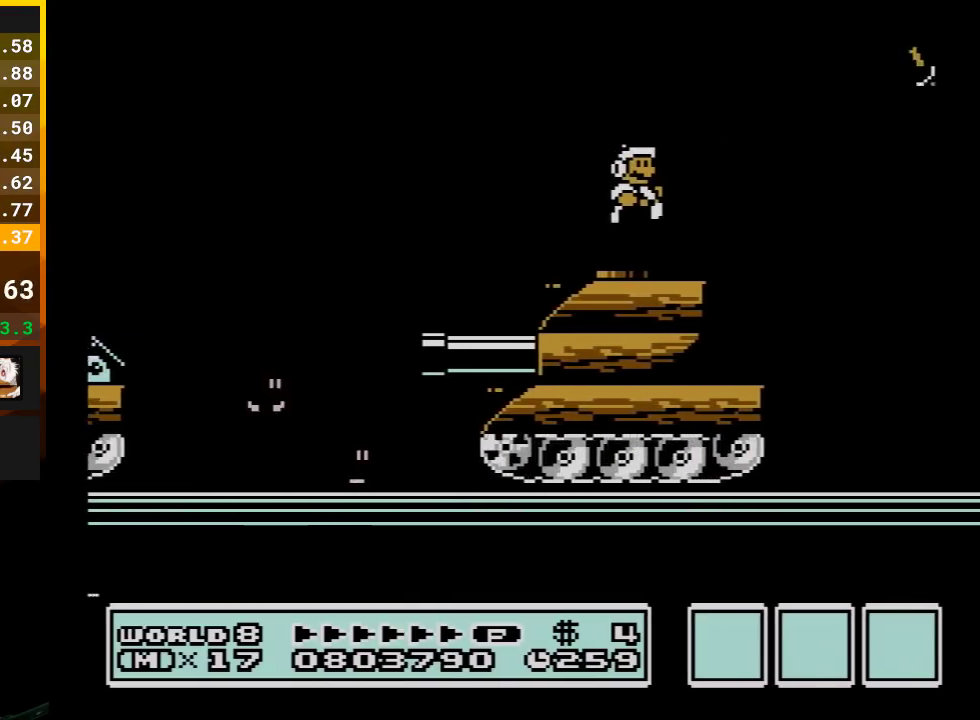
{"buttons": ["B"], "events": [[33, "DPAD_RIGHT", "down"], [167, "A", "down"], [167, "DPAD_RIGHT", "up"], [233, "DPAD_LEFT", "down"], [333, "A", "up"], [333, "B", "up"], [383, "DPAD_LEFT", "up"], [450, "B", "down"]]}
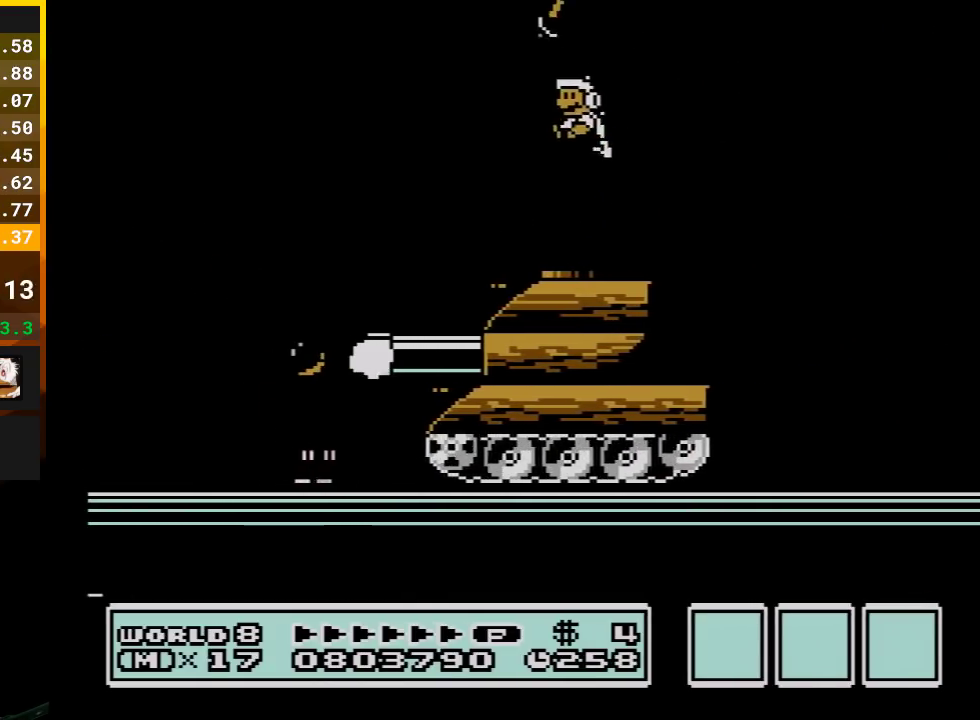
{"buttons": ["DPAD_LEFT"], "events": [[67, "DPAD_RIGHT", "down"], [233, "DPAD_RIGHT", "up"], [317, "A", "down"], [317, "DPAD_LEFT", "down"], [450, "A", "up"], [483, "B", "up"]]}
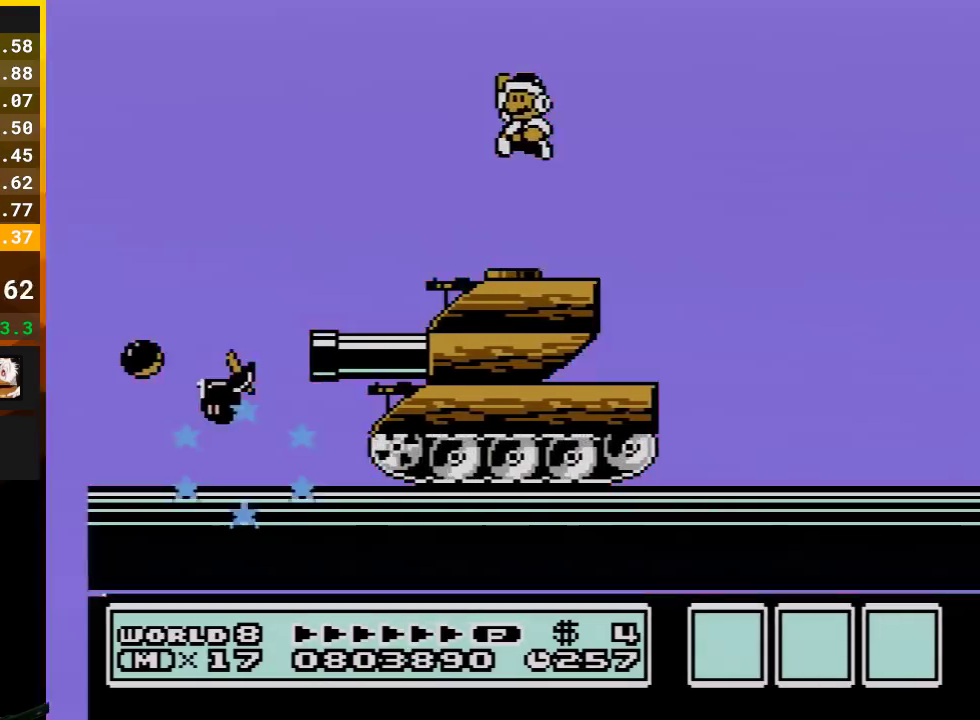
{"buttons": ["A", "B", "DPAD_LEFT"], "events": [[33, "DPAD_LEFT", "up"], [67, "B", "down"], [167, "DPAD_RIGHT", "down"], [283, "DPAD_RIGHT", "up"], [383, "DPAD_LEFT", "down"], [450, "A", "down"]]}
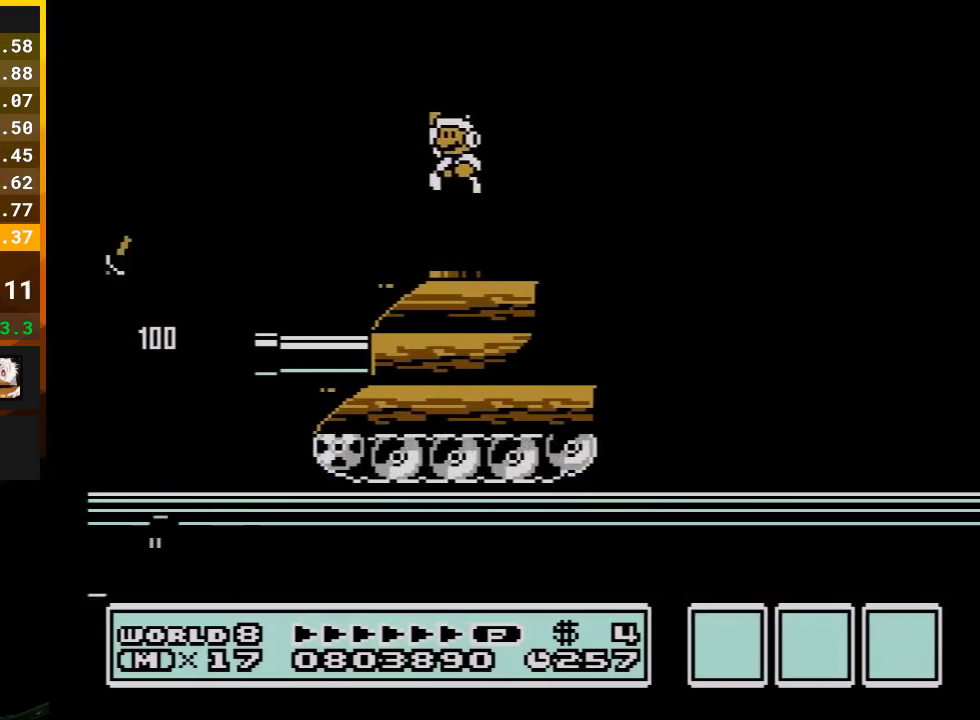
{"buttons": ["B"], "events": [[33, "A", "up"], [67, "B", "up"], [100, "DPAD_LEFT", "up"], [200, "B", "down"], [233, "DPAD_RIGHT", "down"], [383, "DPAD_RIGHT", "up"]]}
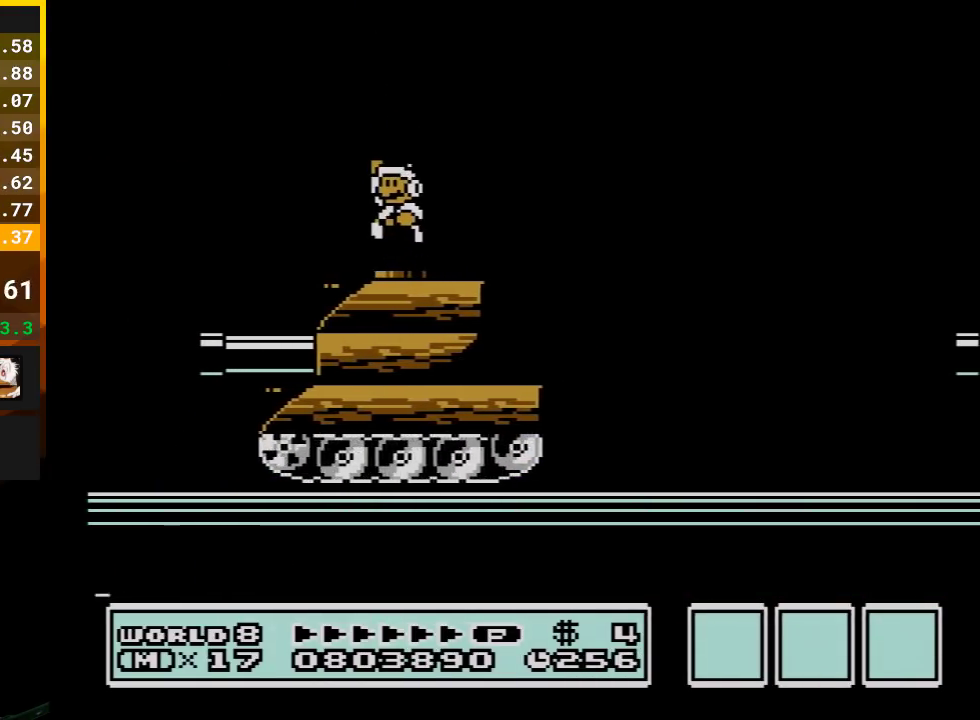
{"buttons": ["B", "DPAD_RIGHT"], "events": [[17, "A", "down"], [17, "DPAD_LEFT", "down"], [200, "A", "up"], [200, "DPAD_LEFT", "up"], [317, "DPAD_RIGHT", "down"]]}
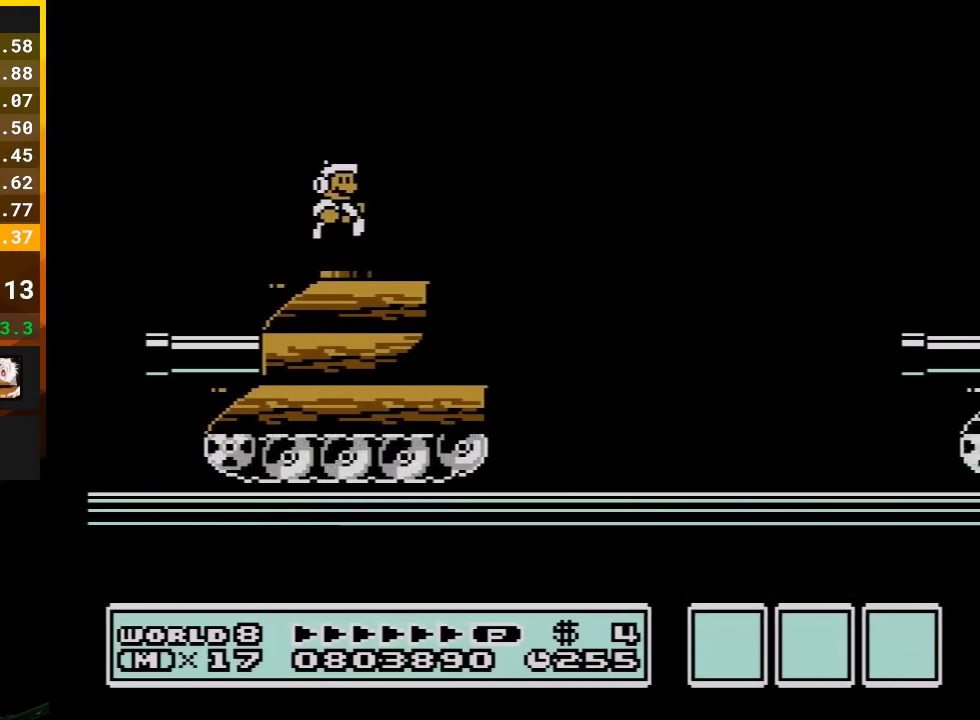
{"buttons": ["A", "B", "DPAD_RIGHT"], "events": [[283, "A", "down"]]}
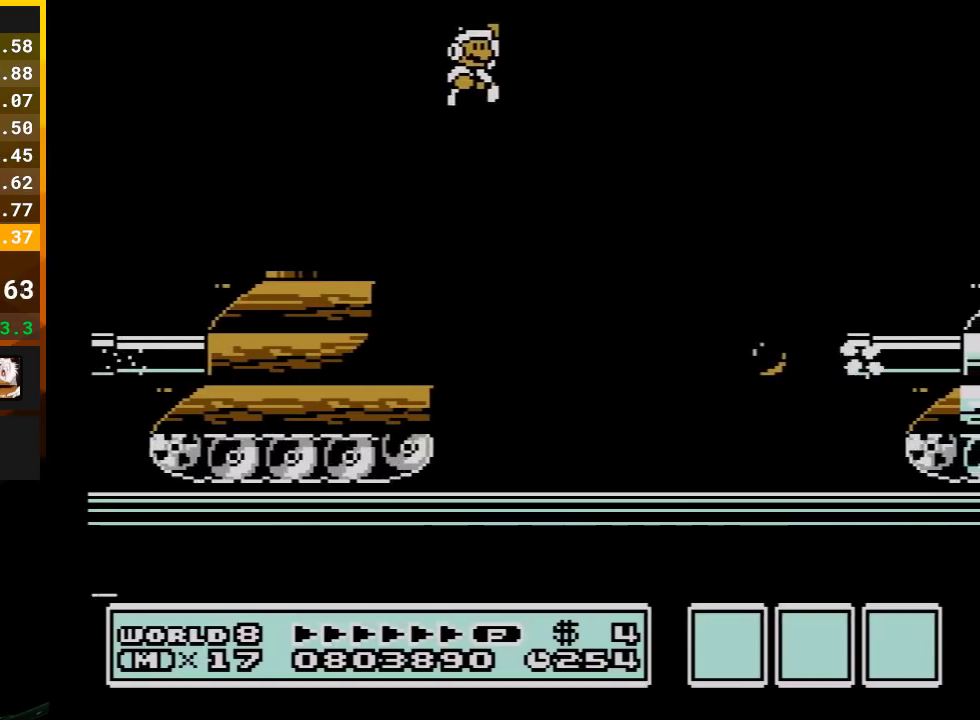
{"buttons": ["B"], "events": [[383, "A", "up"], [417, "DPAD_RIGHT", "up"]]}
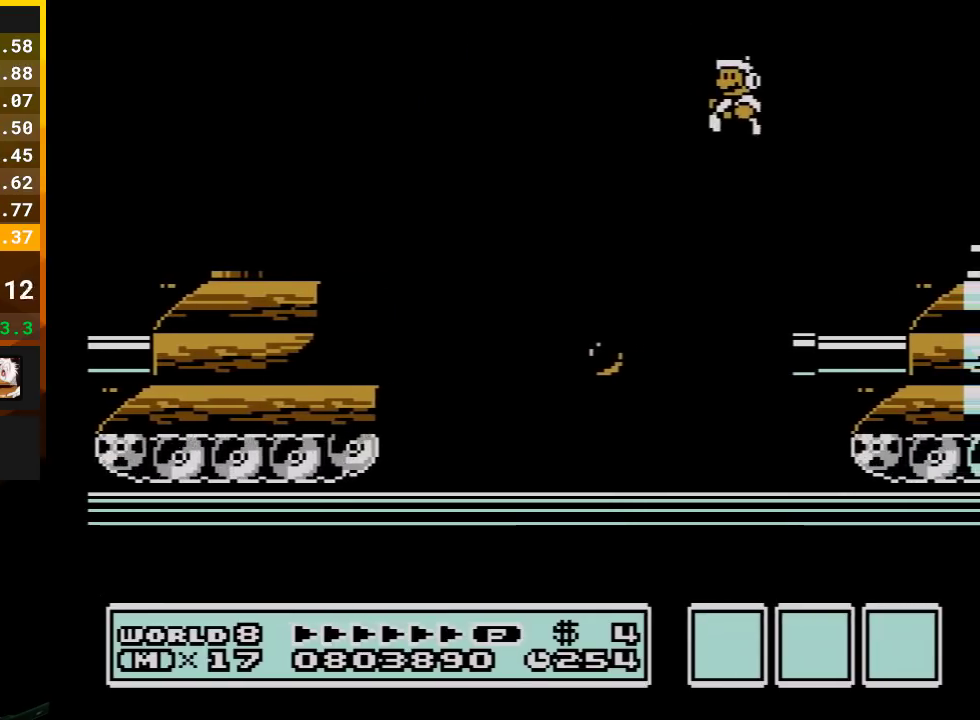
{"buttons": [], "events": [[17, "DPAD_LEFT", "down"], [383, "B", "up"], [417, "DPAD_LEFT", "up"]]}